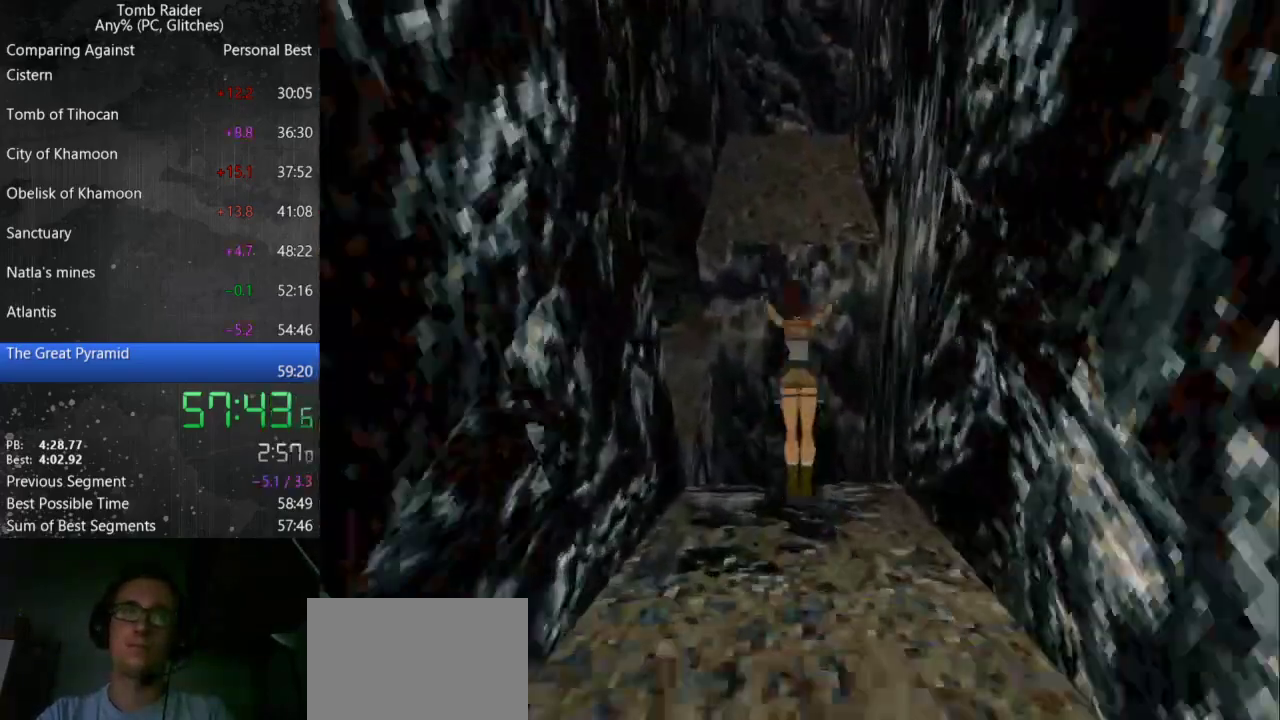
Gameplay with keyboard; each line is a JSON object with the keys held at the frame after it. "events" lists presses ("down") and releases ("up") of "action", "down", "guns", "inv", "jump", "left", "look", "right", "roll", "step_l", "step_r", "up" and "walk" between this image and that frame as [ms after this image, input, new state], when the widget could be followed in between. No other keys are recorded. Mouse input is not recorded. Key names are as the overlay labels them; some are game actions (e.g. jump) rather than physical keys.
{"keys": ["left", "up"], "events": [[233, "jump", "up"], [233, "left", "down"]]}
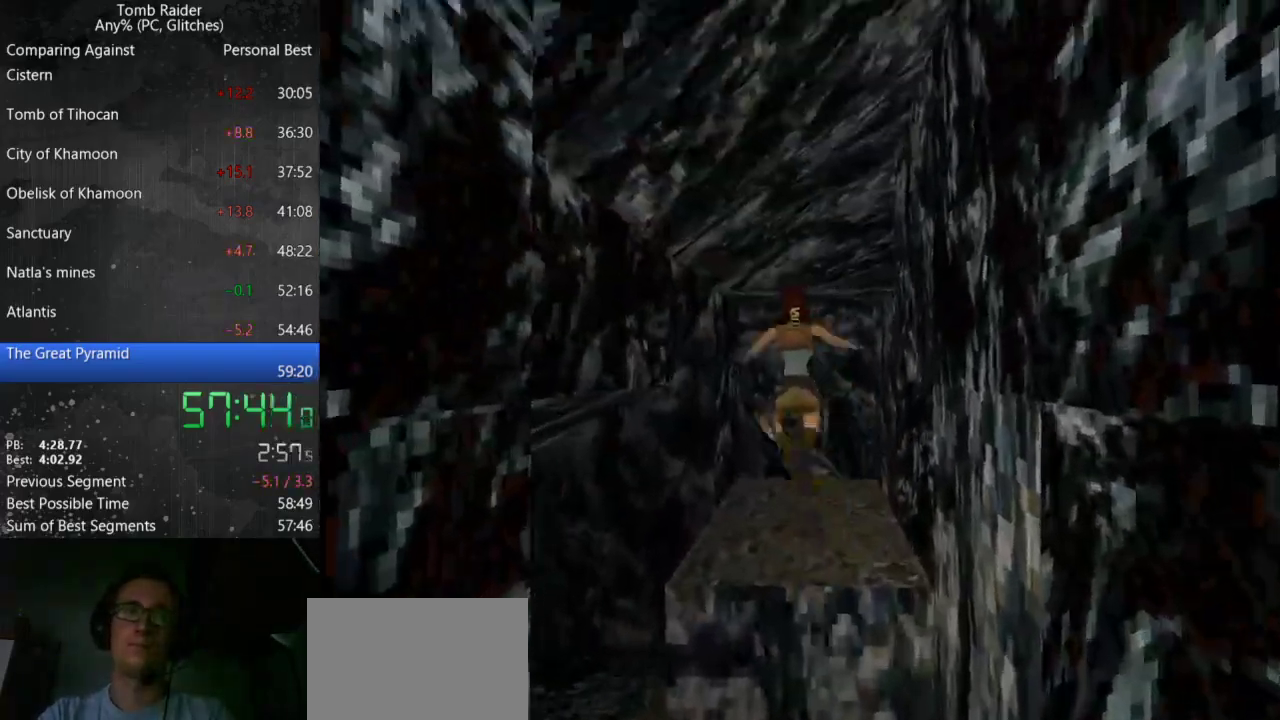
{"keys": ["left"], "events": [[500, "up", "up"]]}
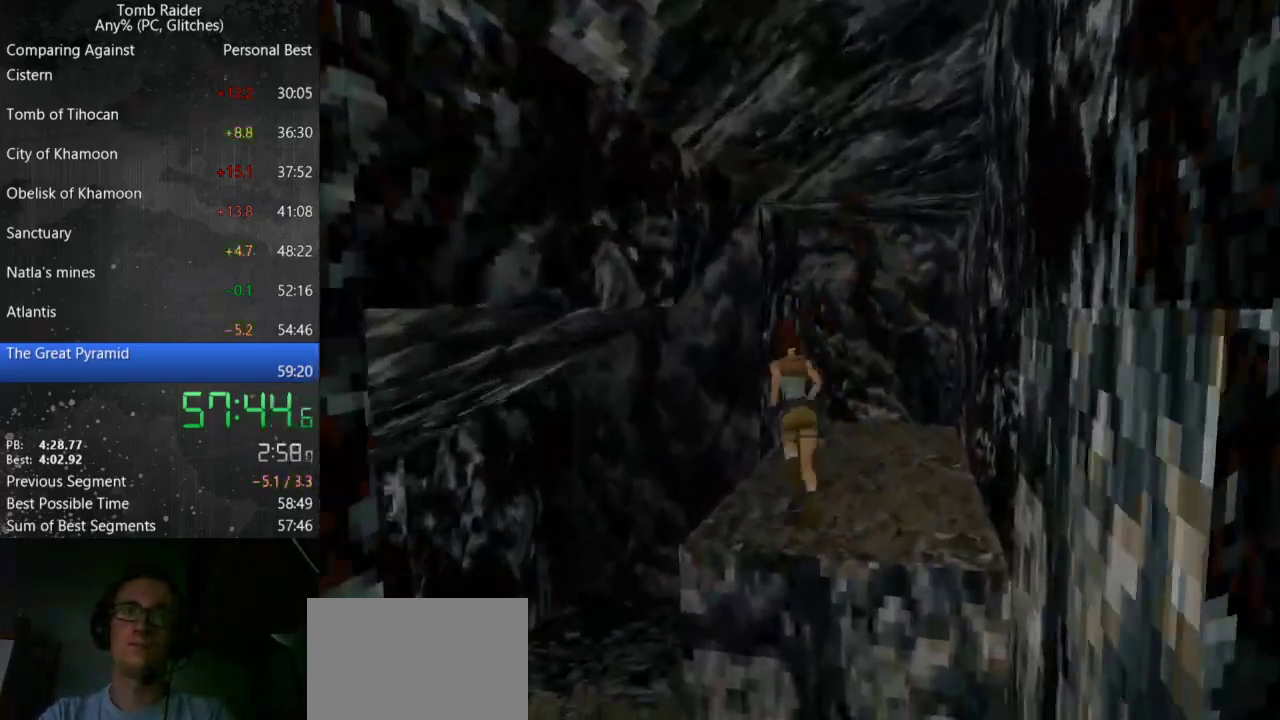
{"keys": ["left"], "events": []}
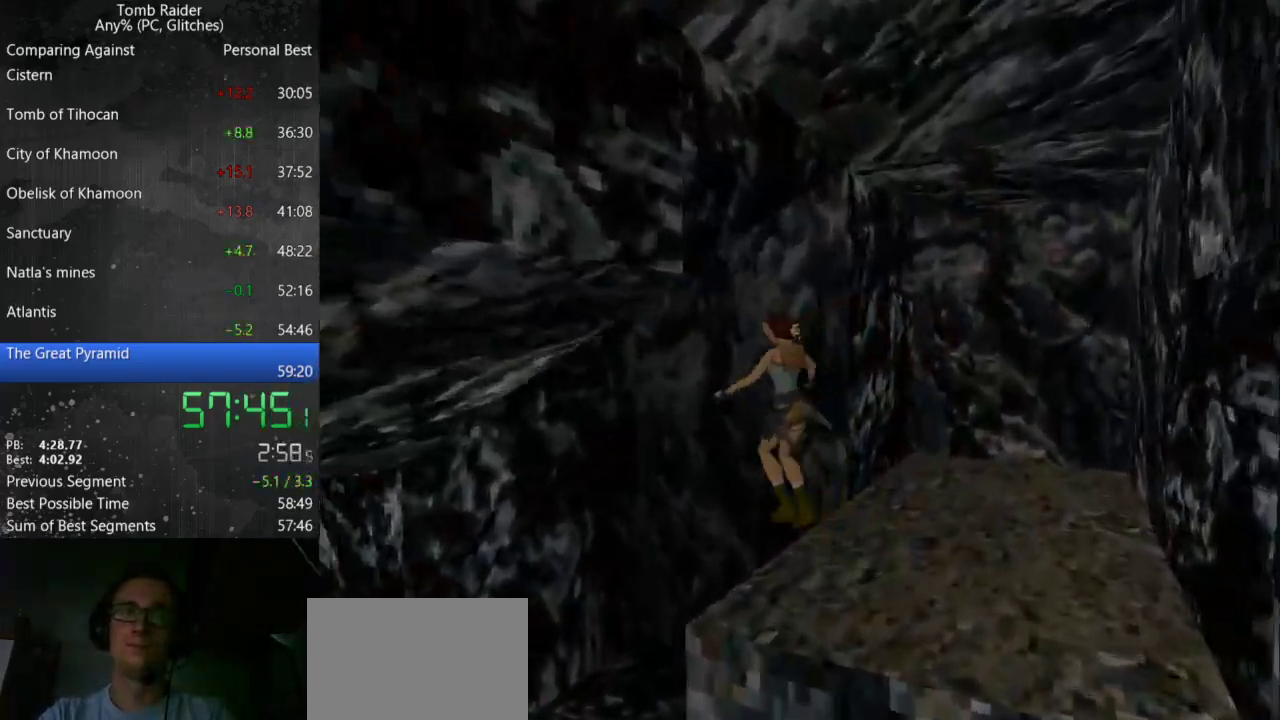
{"keys": ["left", "up"], "events": [[500, "up", "down"]]}
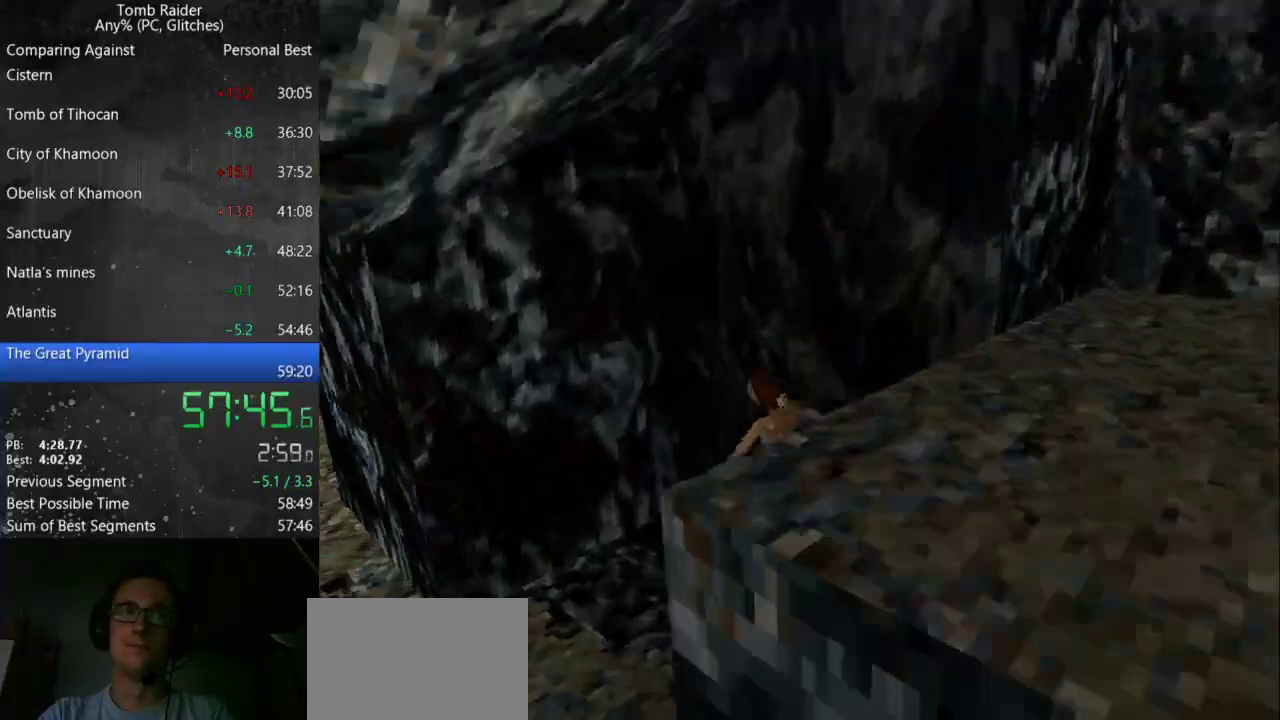
{"keys": ["left", "up"], "events": []}
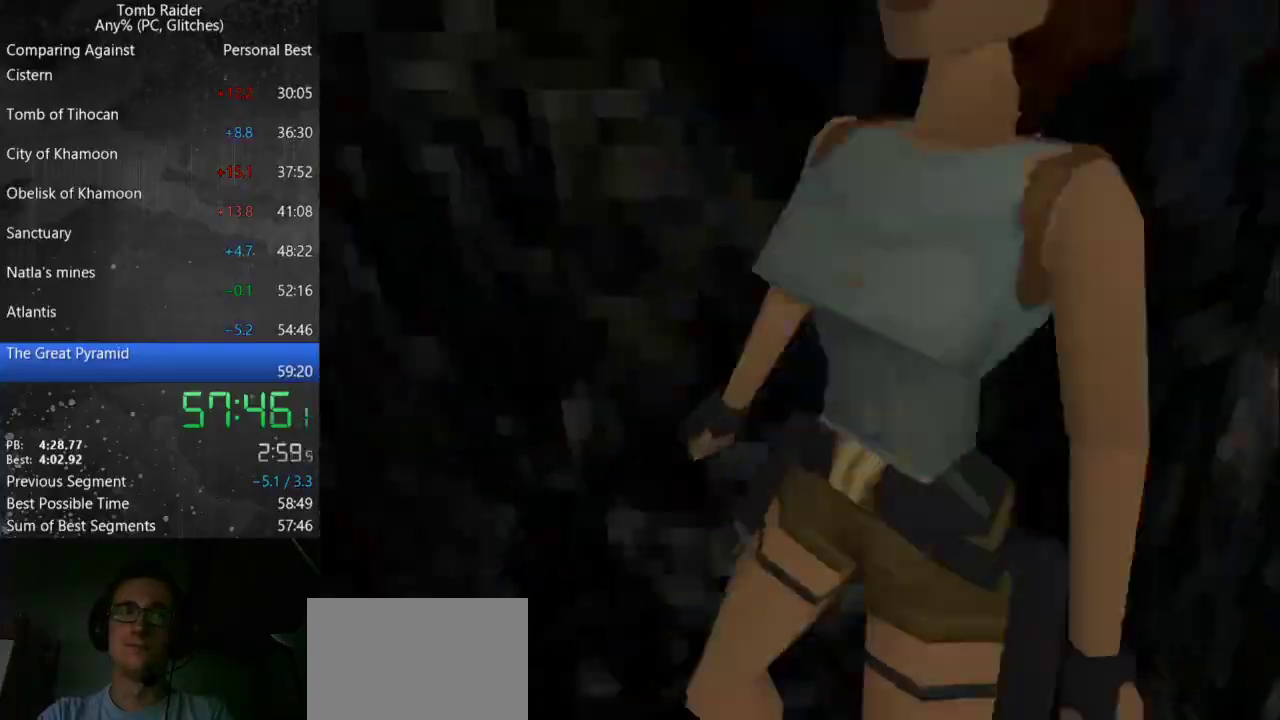
{"keys": ["right", "up"], "events": [[267, "left", "up"], [300, "right", "down"]]}
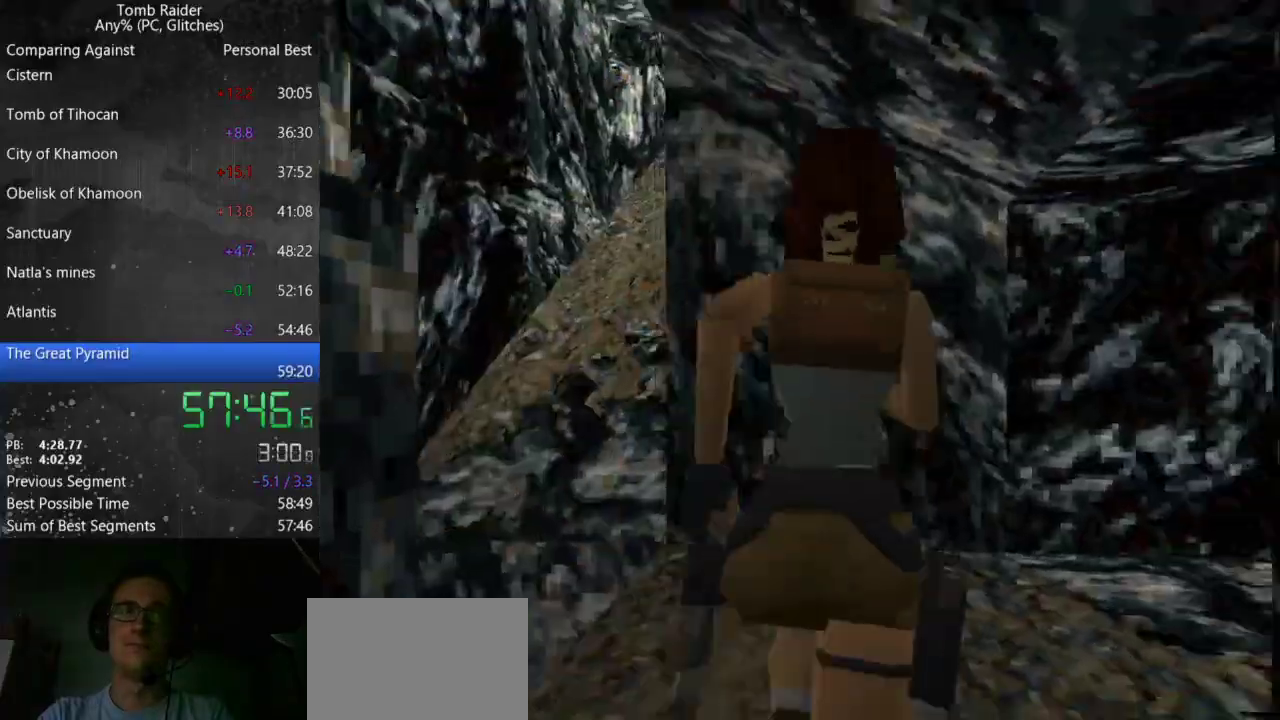
{"keys": ["right", "up"], "events": []}
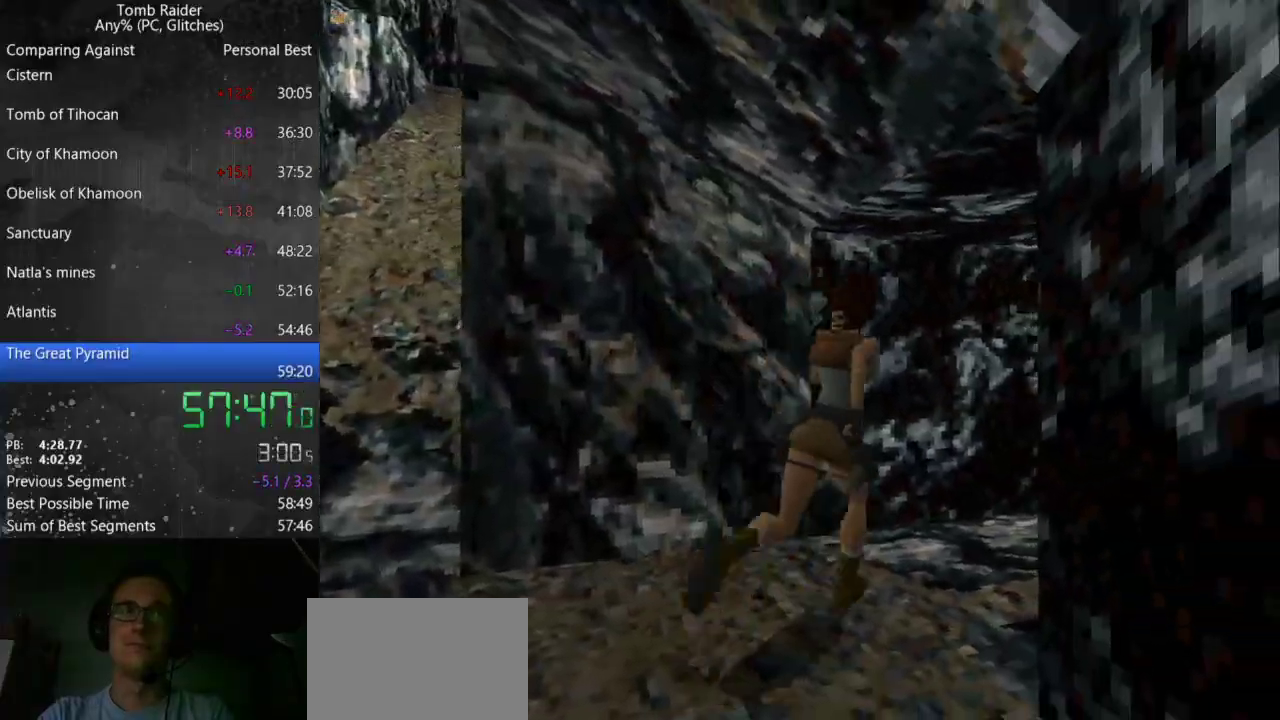
{"keys": ["right", "up"], "events": [[67, "jump", "down"], [500, "jump", "up"]]}
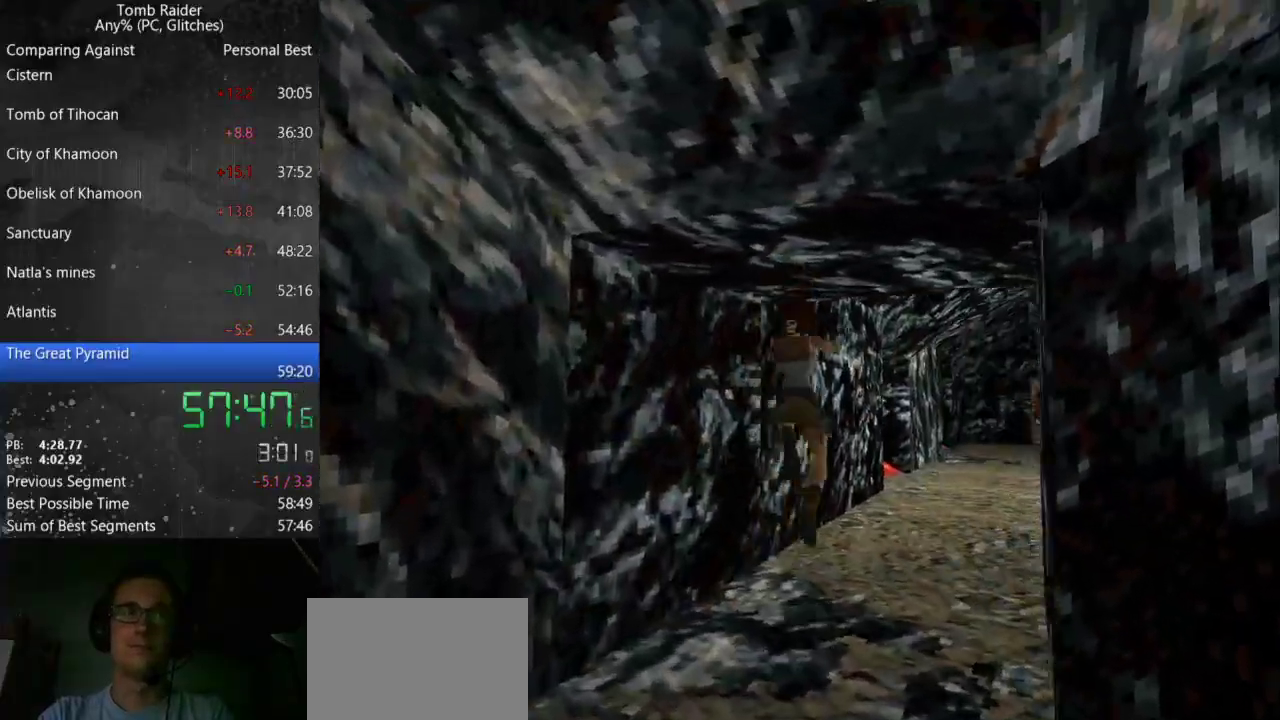
{"keys": ["jump", "up"], "events": [[433, "jump", "down"], [500, "right", "up"]]}
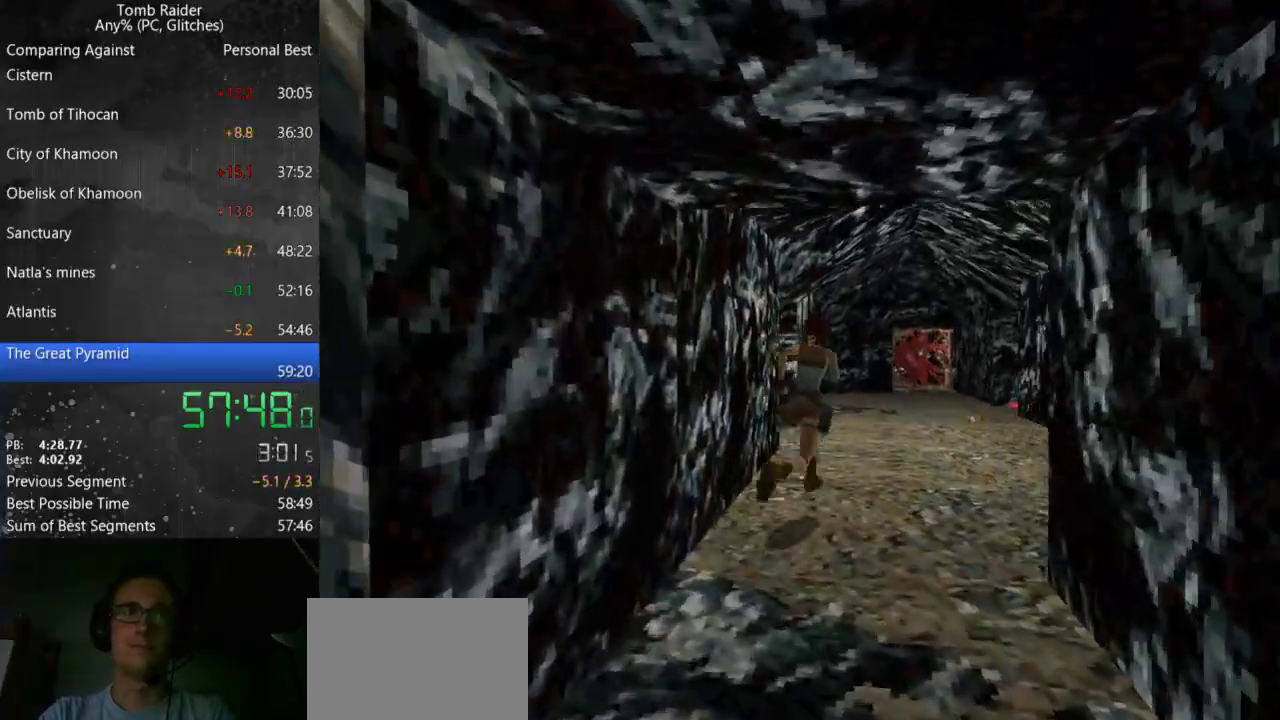
{"keys": ["up"], "events": [[433, "jump", "up"]]}
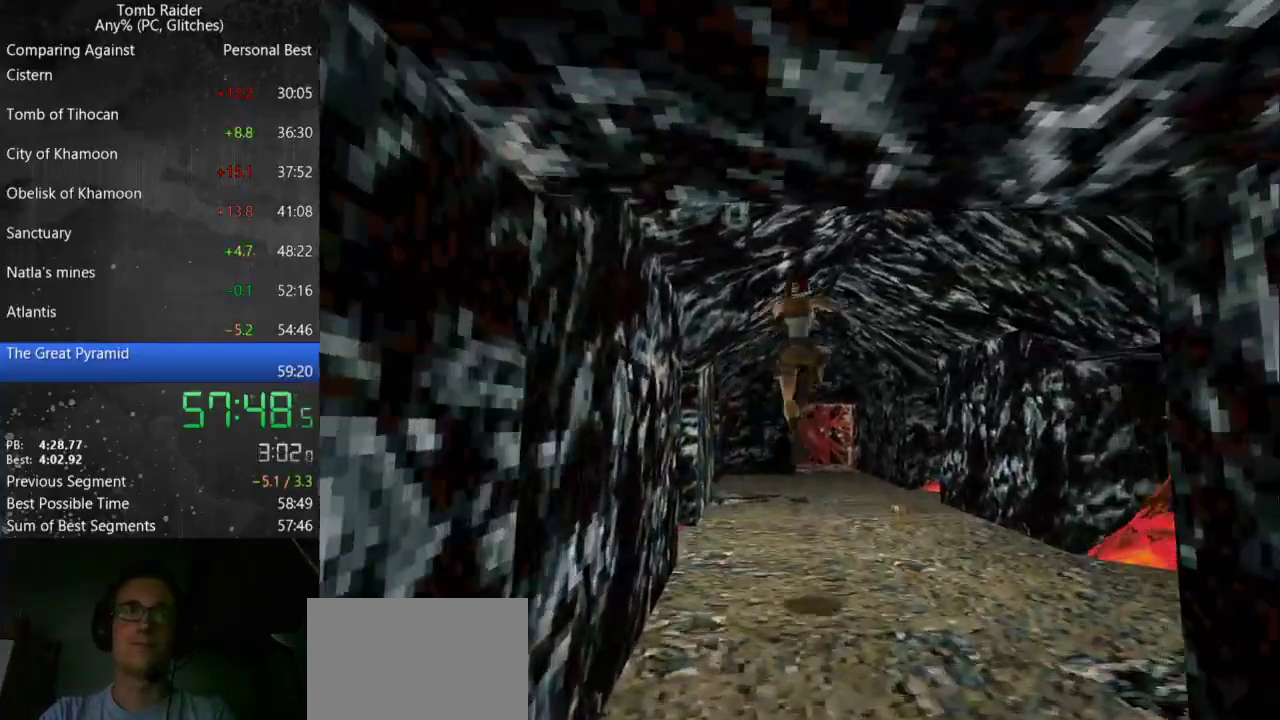
{"keys": ["left", "up"], "events": [[433, "left", "down"]]}
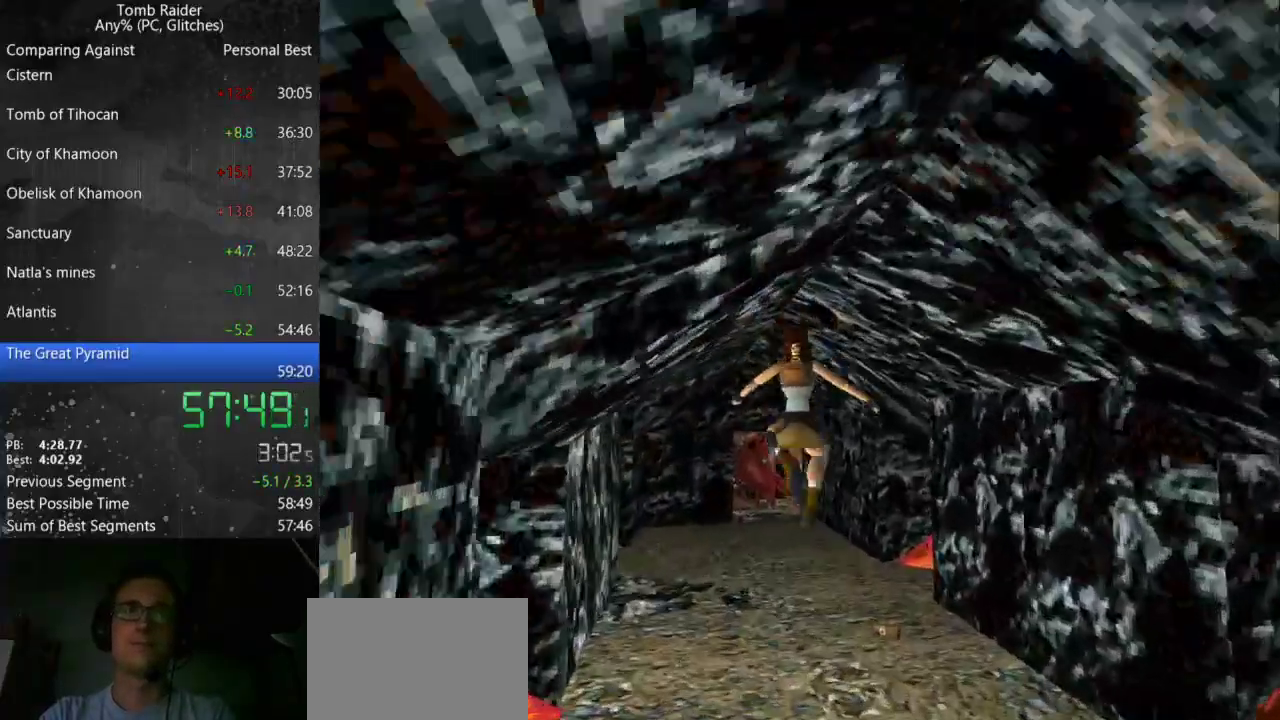
{"keys": ["up"], "events": [[233, "left", "up"], [367, "left", "down"], [500, "left", "up"]]}
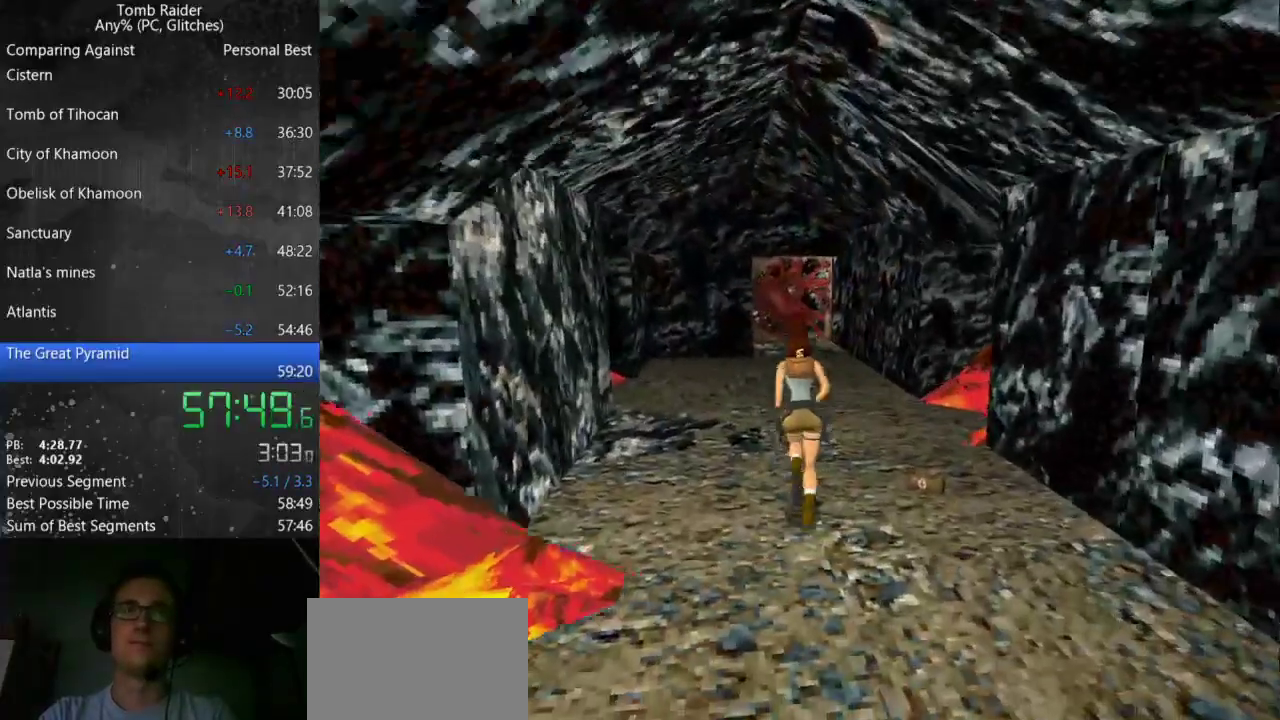
{"keys": ["jump", "up"], "events": [[67, "jump", "down"]]}
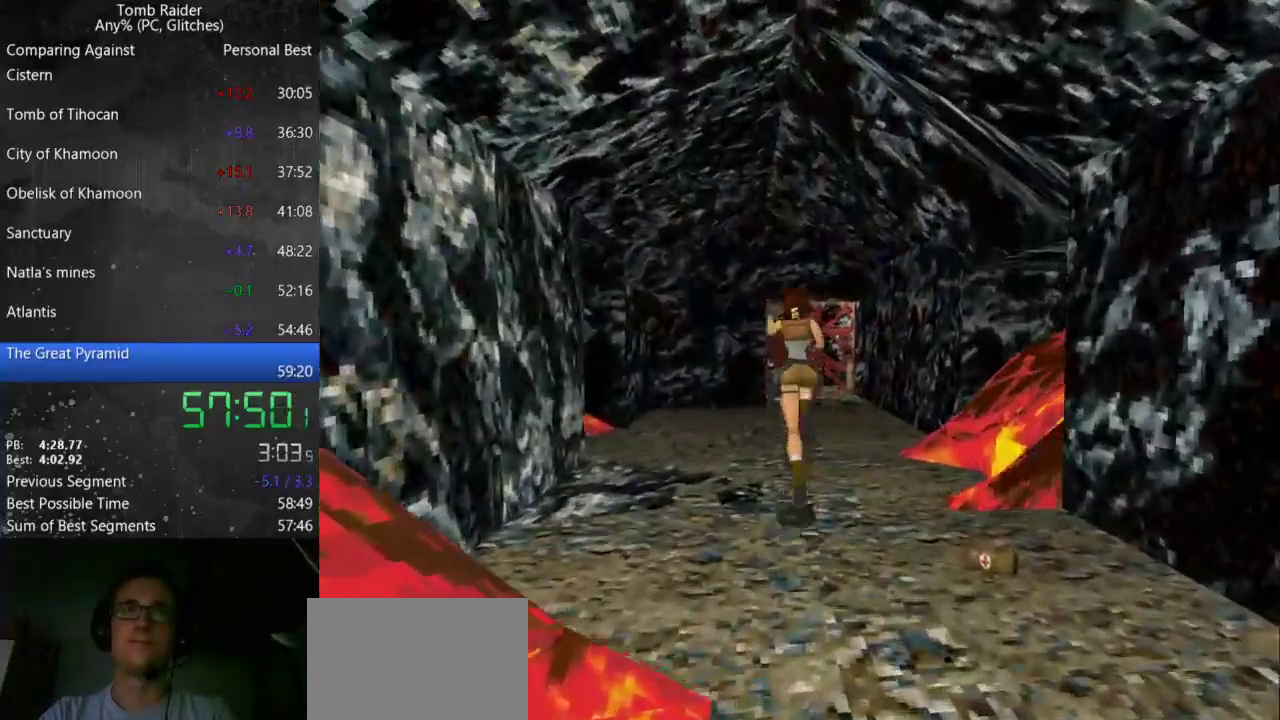
{"keys": ["up"], "events": [[467, "jump", "up"]]}
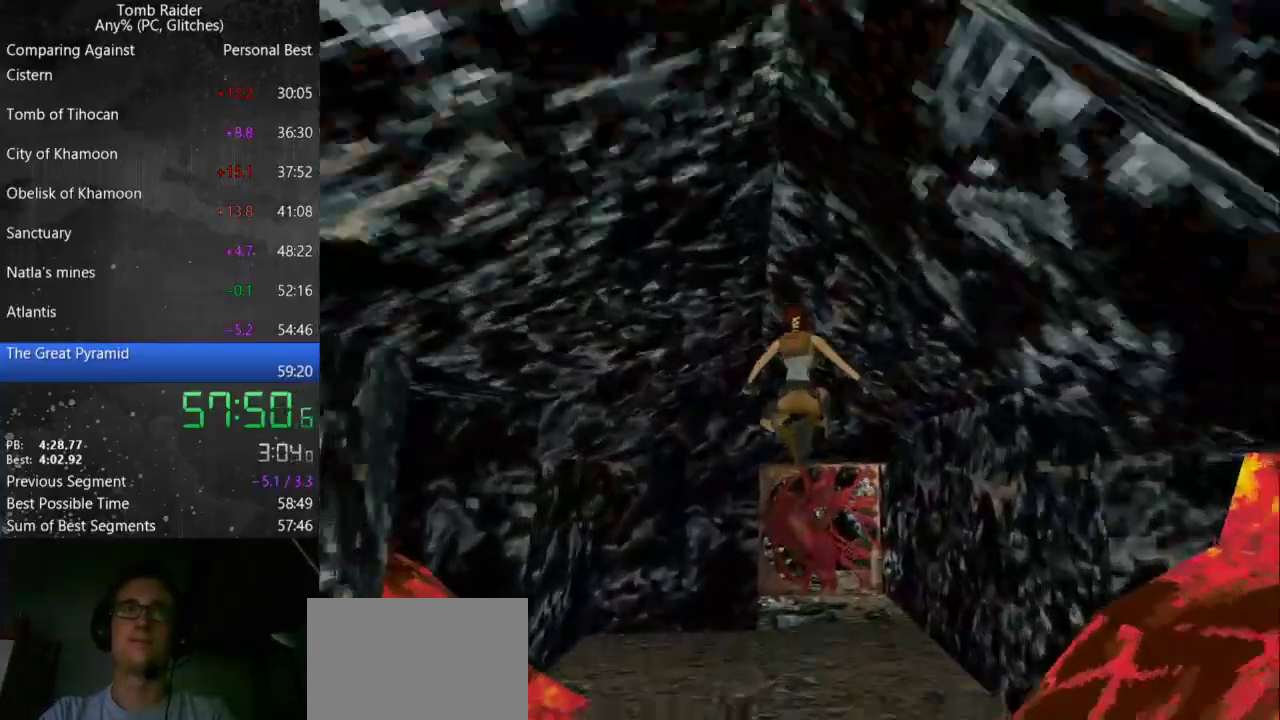
{"keys": ["up"], "events": [[67, "right", "down"], [233, "right", "up"]]}
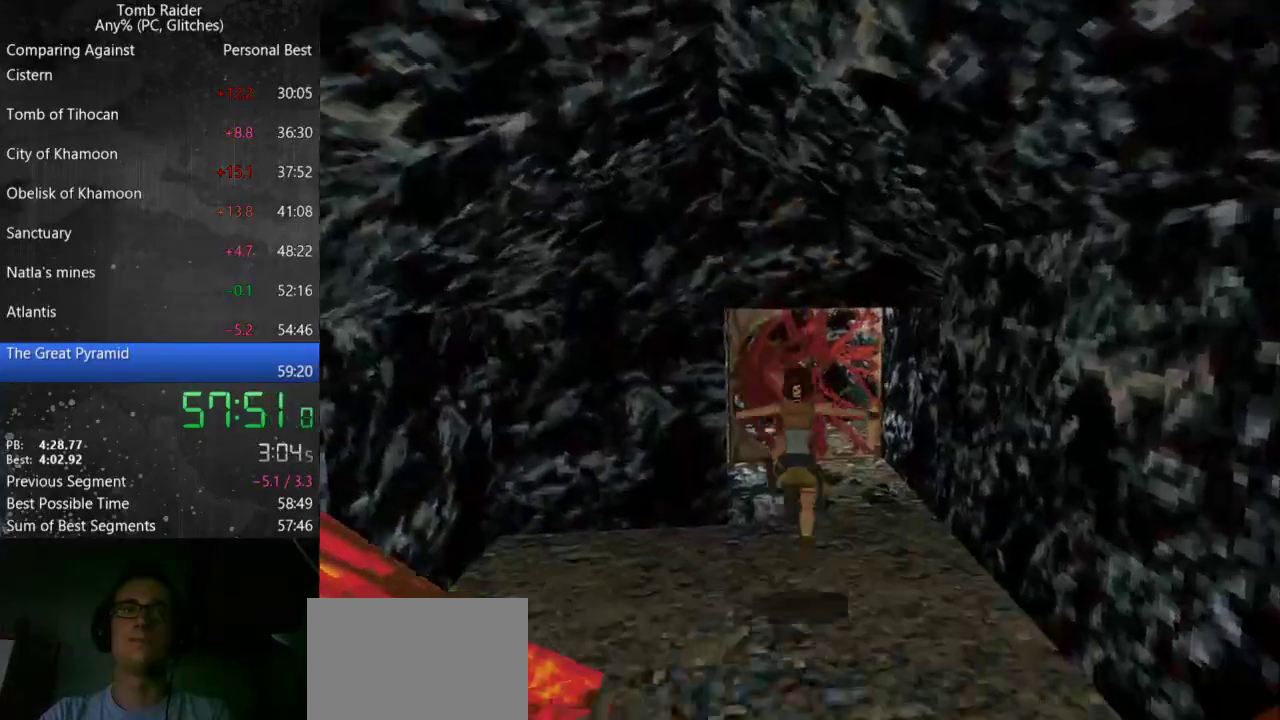
{"keys": ["left", "up"], "events": [[300, "left", "down"]]}
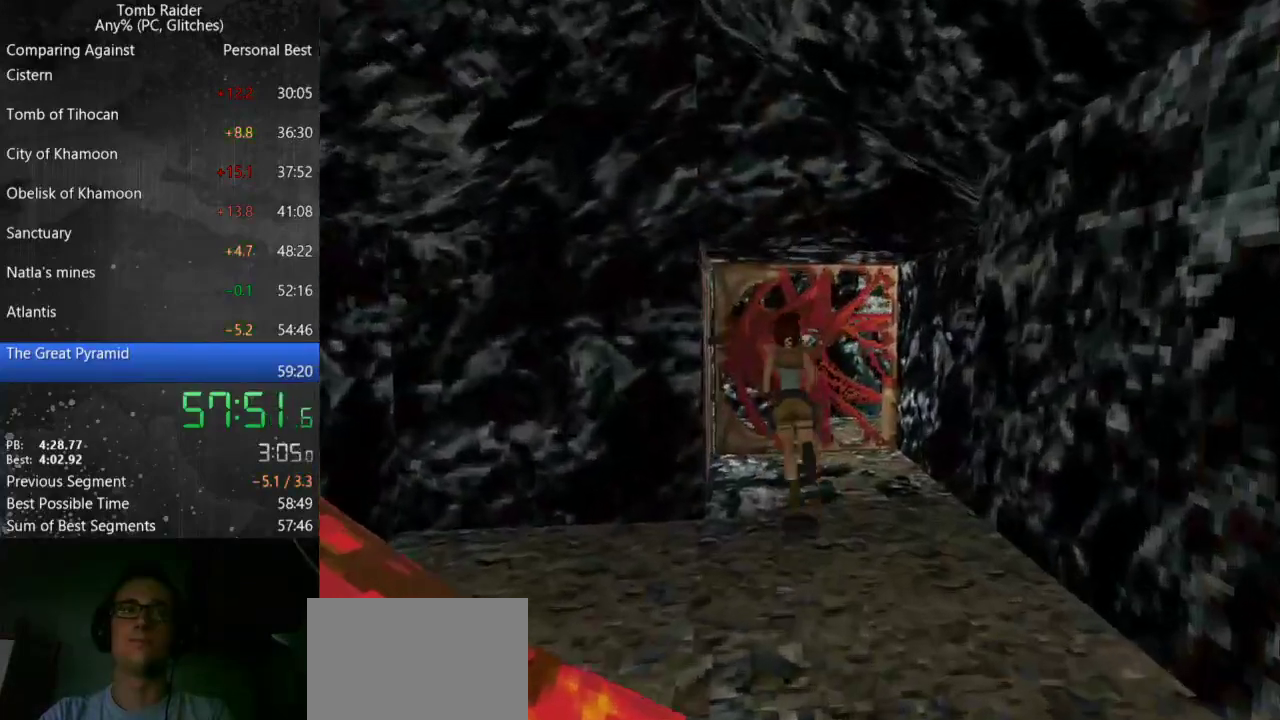
{"keys": ["left"], "events": [[300, "up", "up"]]}
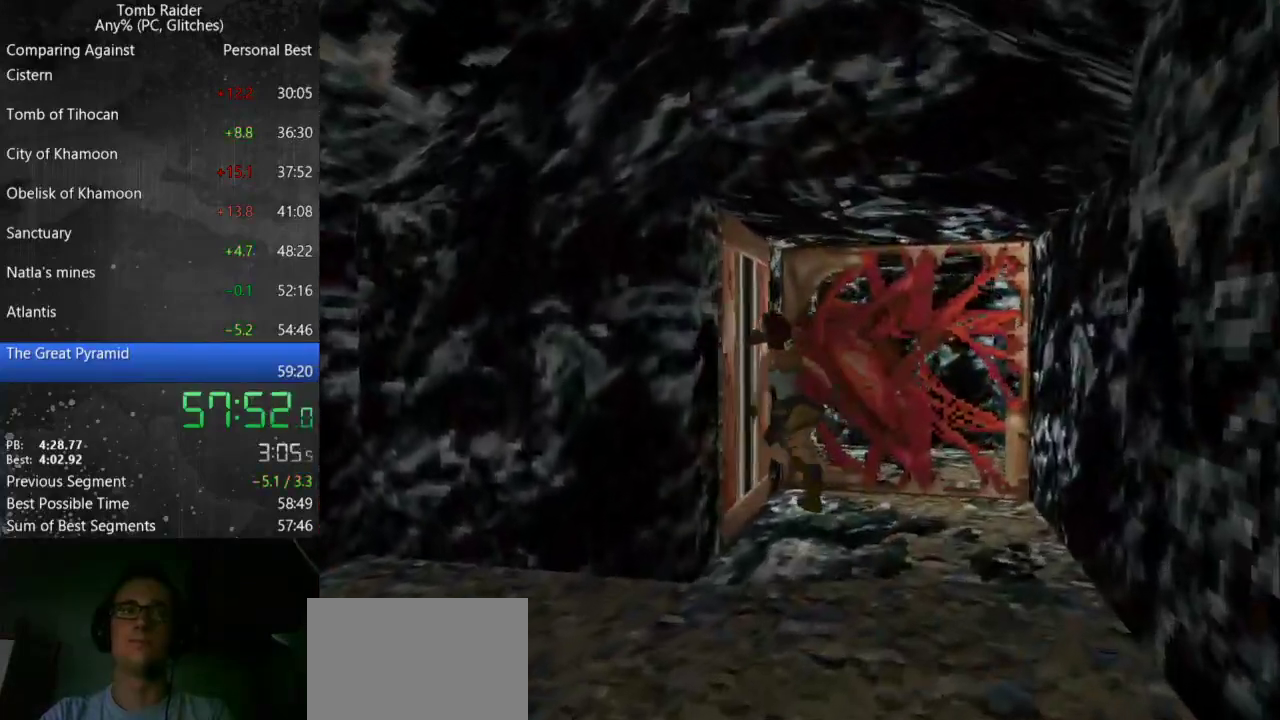
{"keys": ["action"], "events": [[33, "action", "down"], [167, "left", "up"]]}
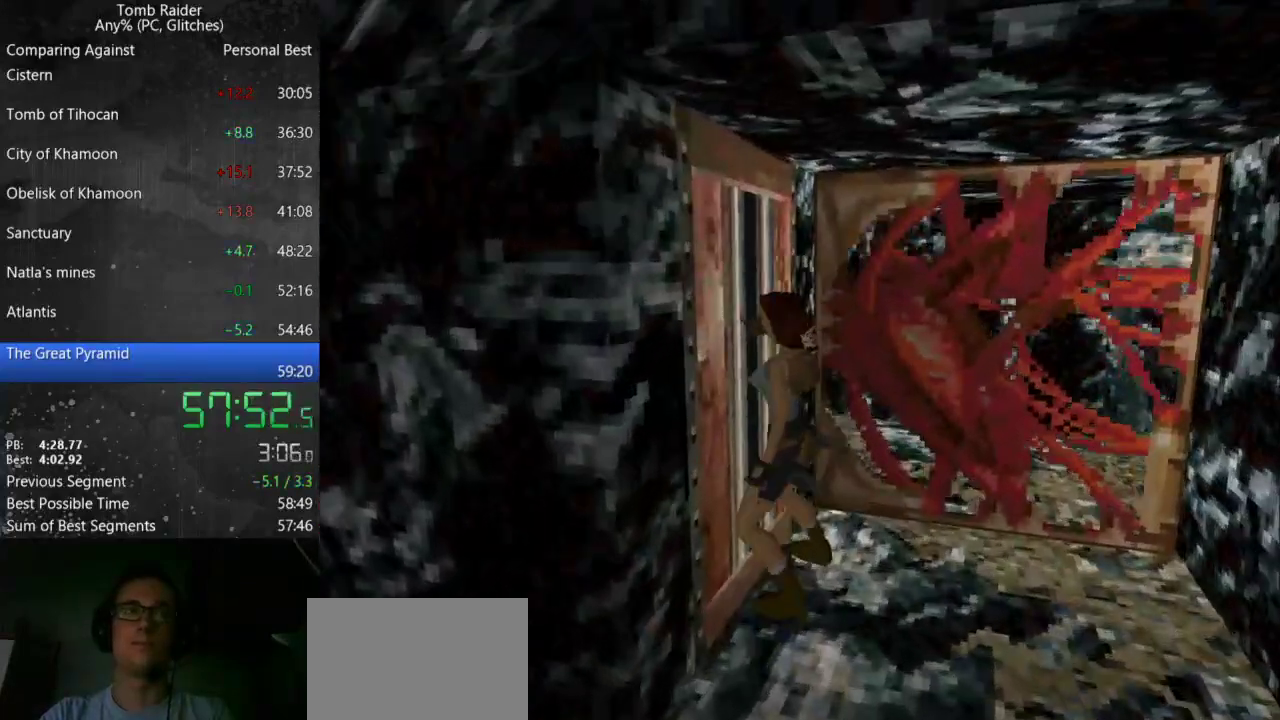
{"keys": ["left"], "events": [[67, "action", "up"], [367, "left", "down"]]}
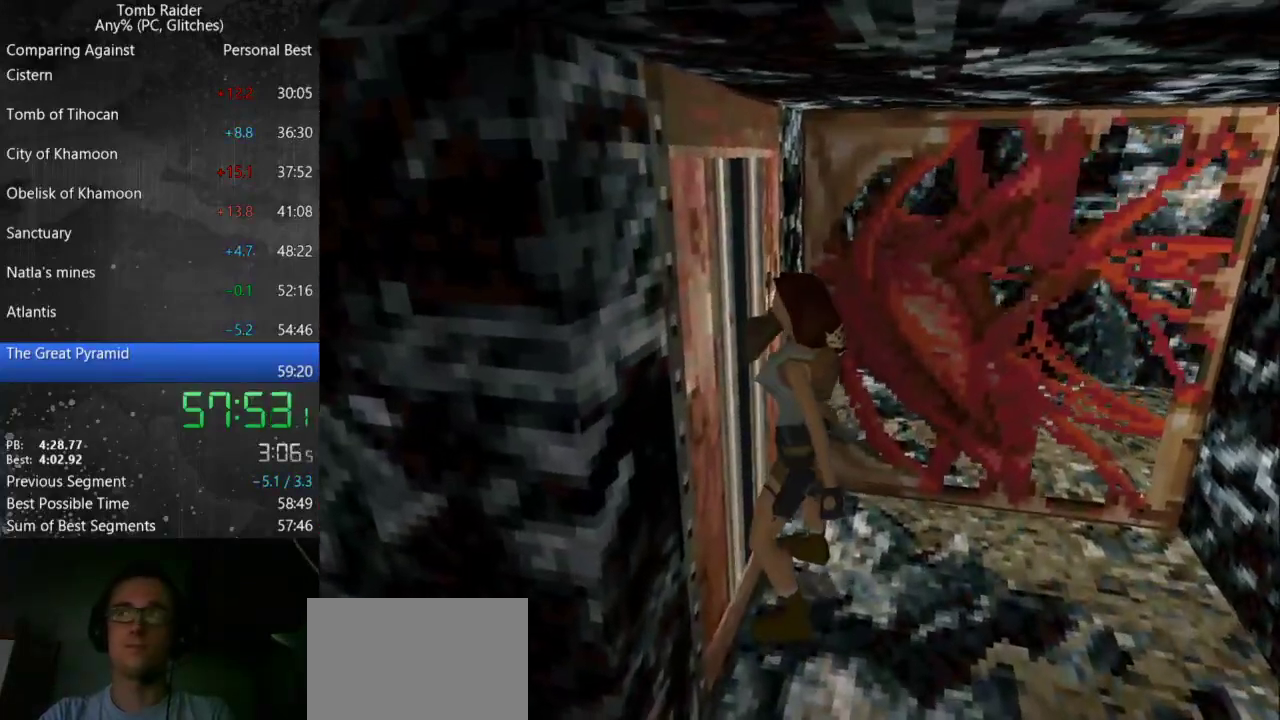
{"keys": ["down", "guns", "left"], "events": [[100, "down", "down"], [167, "guns", "down"]]}
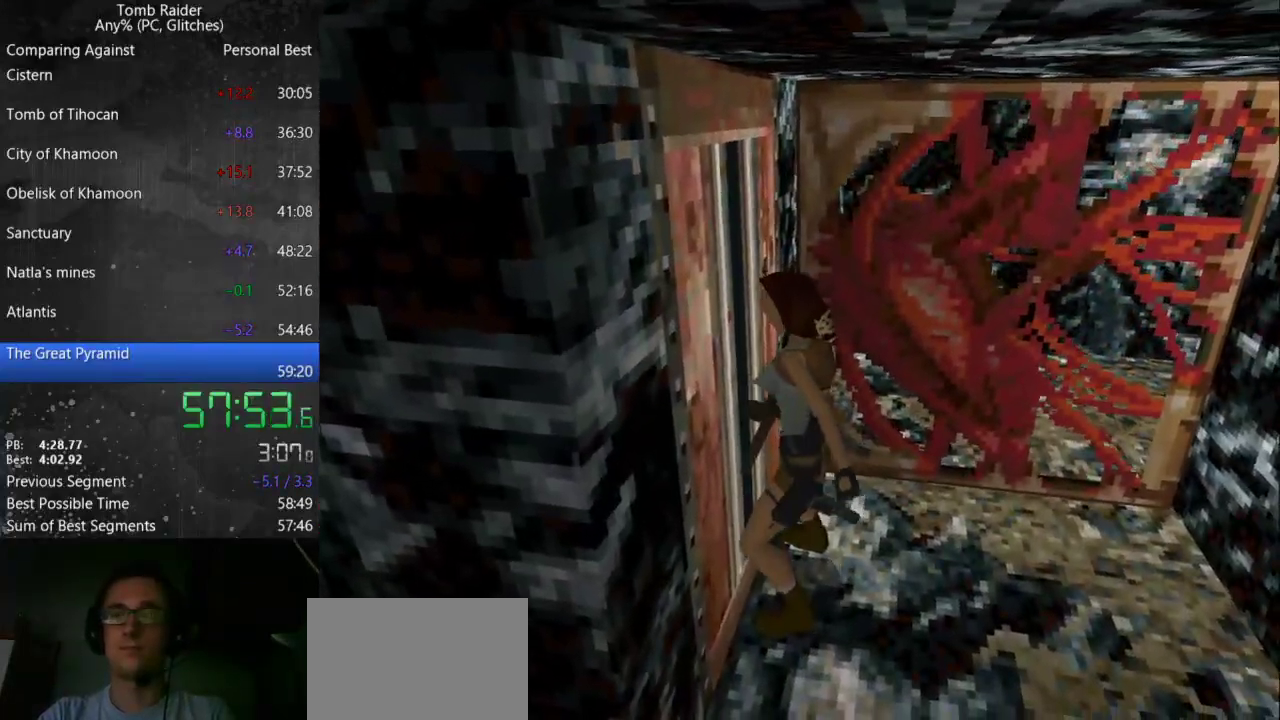
{"keys": ["down", "guns", "left"], "events": []}
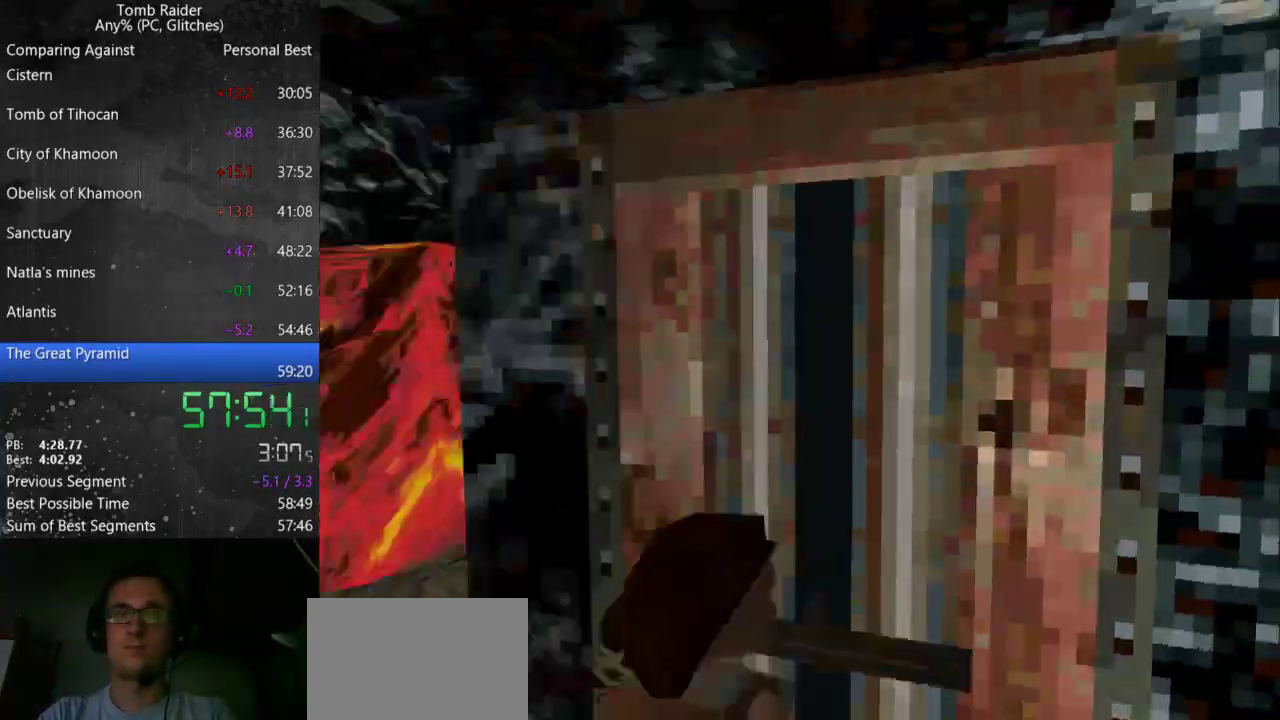
{"keys": ["down", "left"], "events": [[33, "guns", "up"]]}
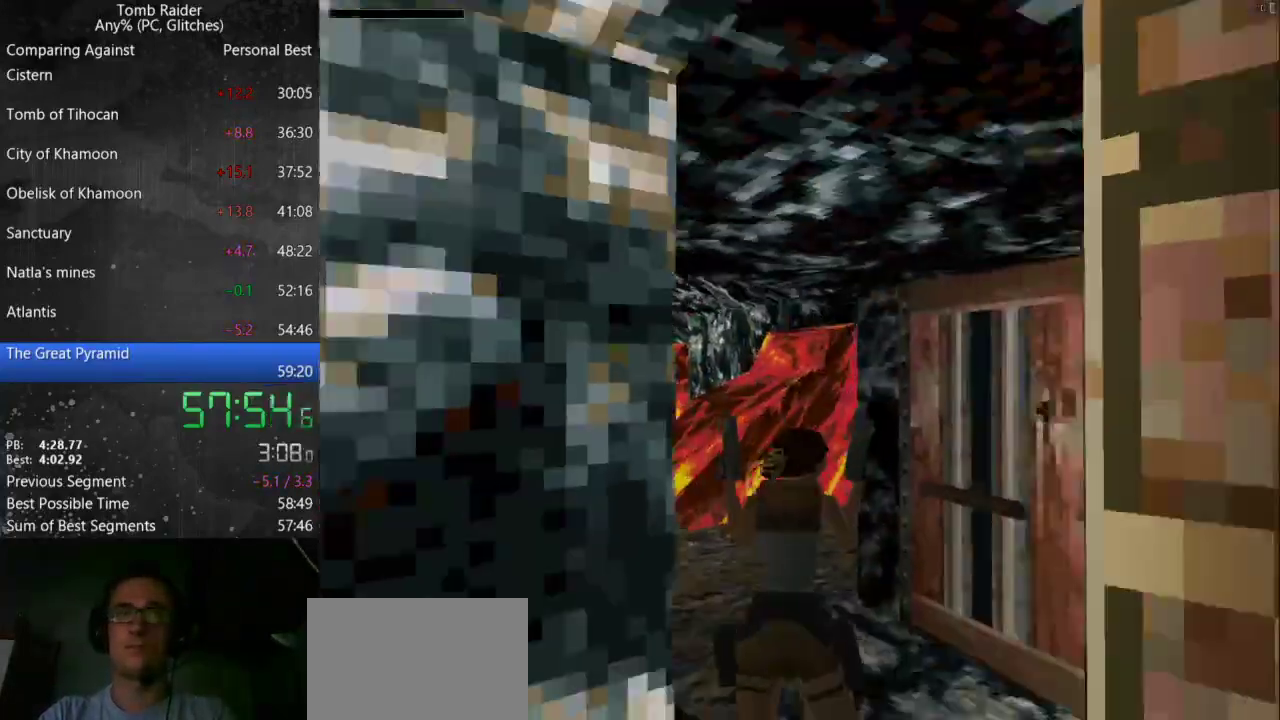
{"keys": ["down", "right"], "events": [[200, "left", "up"], [400, "right", "down"]]}
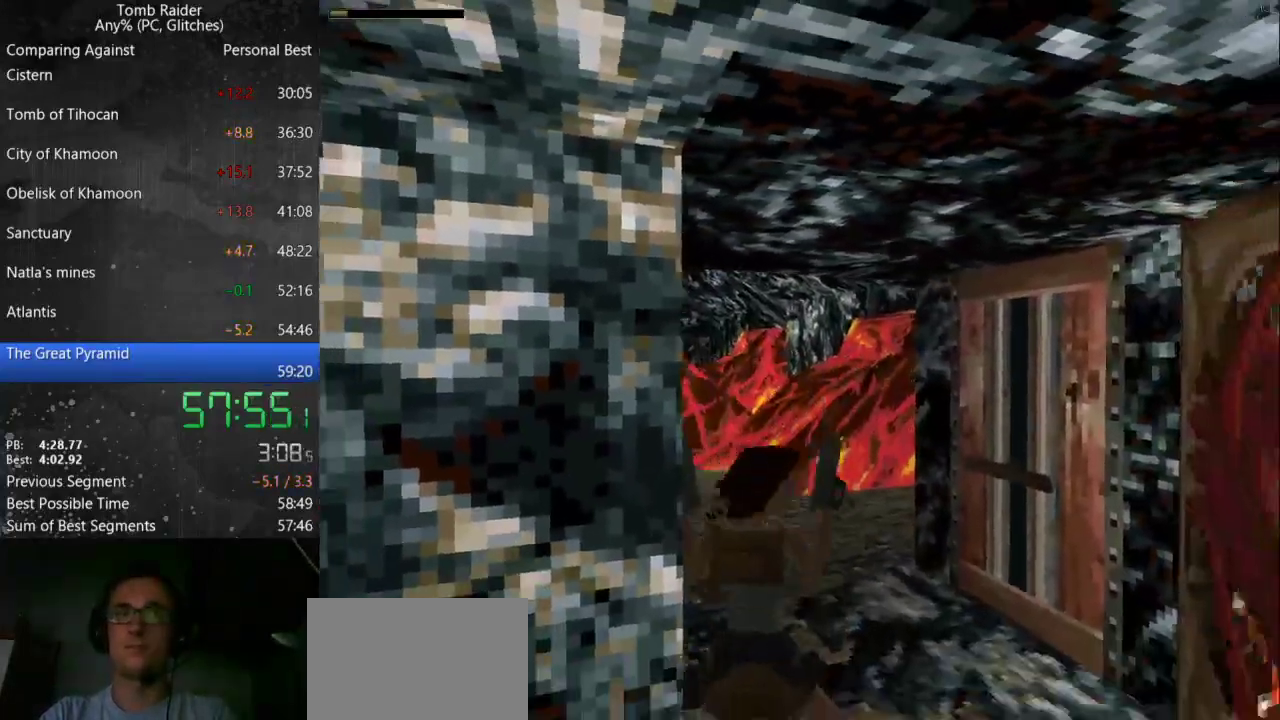
{"keys": ["right", "up"], "events": [[267, "down", "up"], [400, "up", "down"]]}
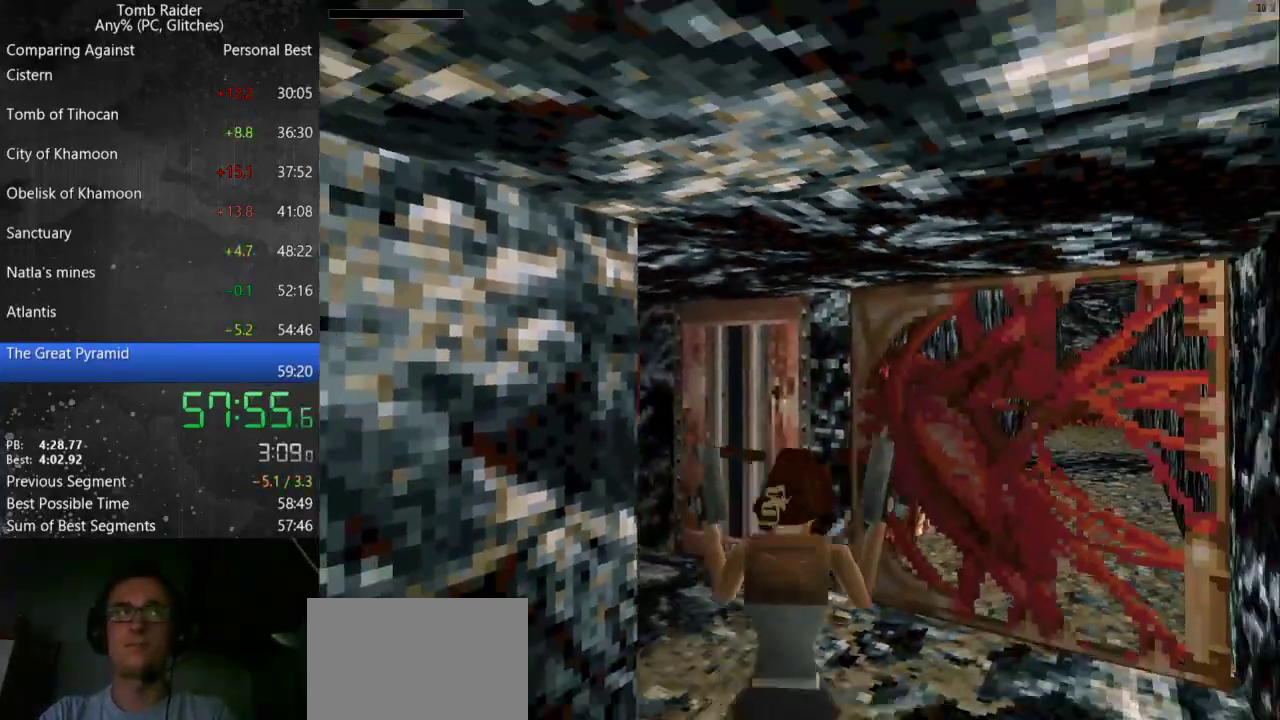
{"keys": ["guns", "jump", "left", "up"], "events": [[333, "guns", "down"], [433, "right", "up"], [500, "jump", "down"], [500, "left", "down"]]}
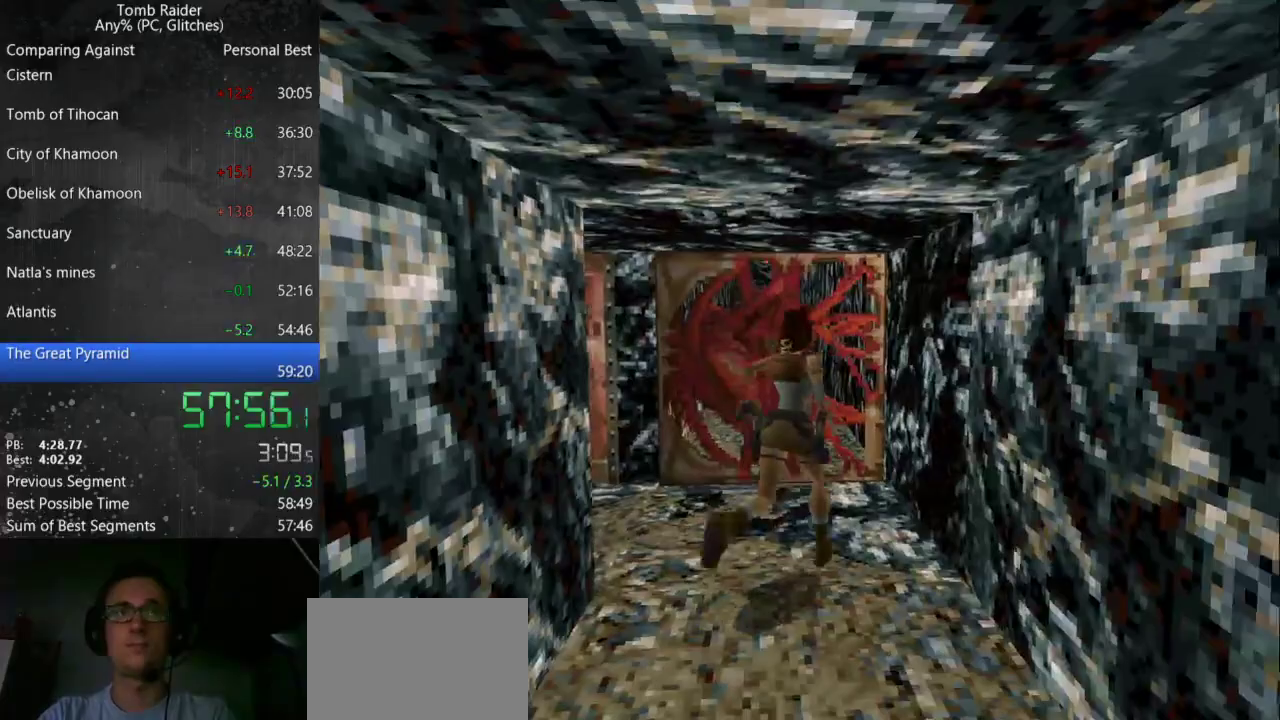
{"keys": ["jump", "left", "up"], "events": [[33, "guns", "up"]]}
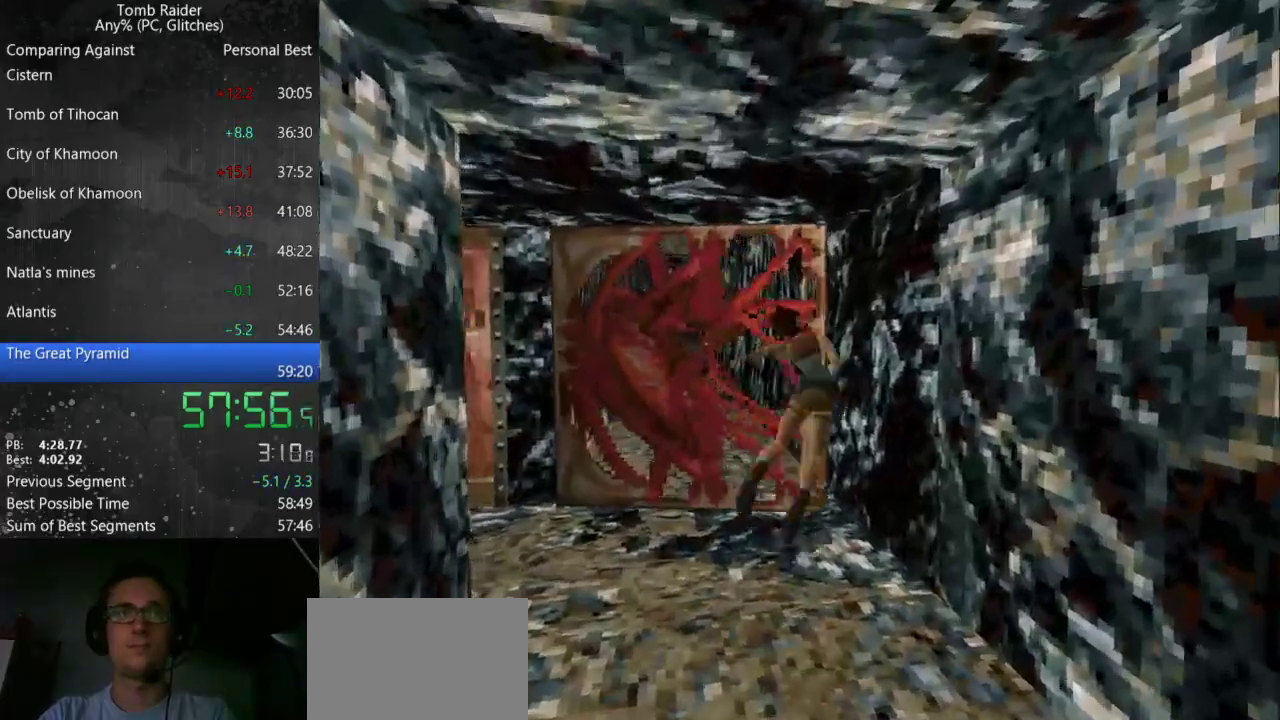
{"keys": ["up"], "events": [[267, "jump", "up"], [433, "left", "up"]]}
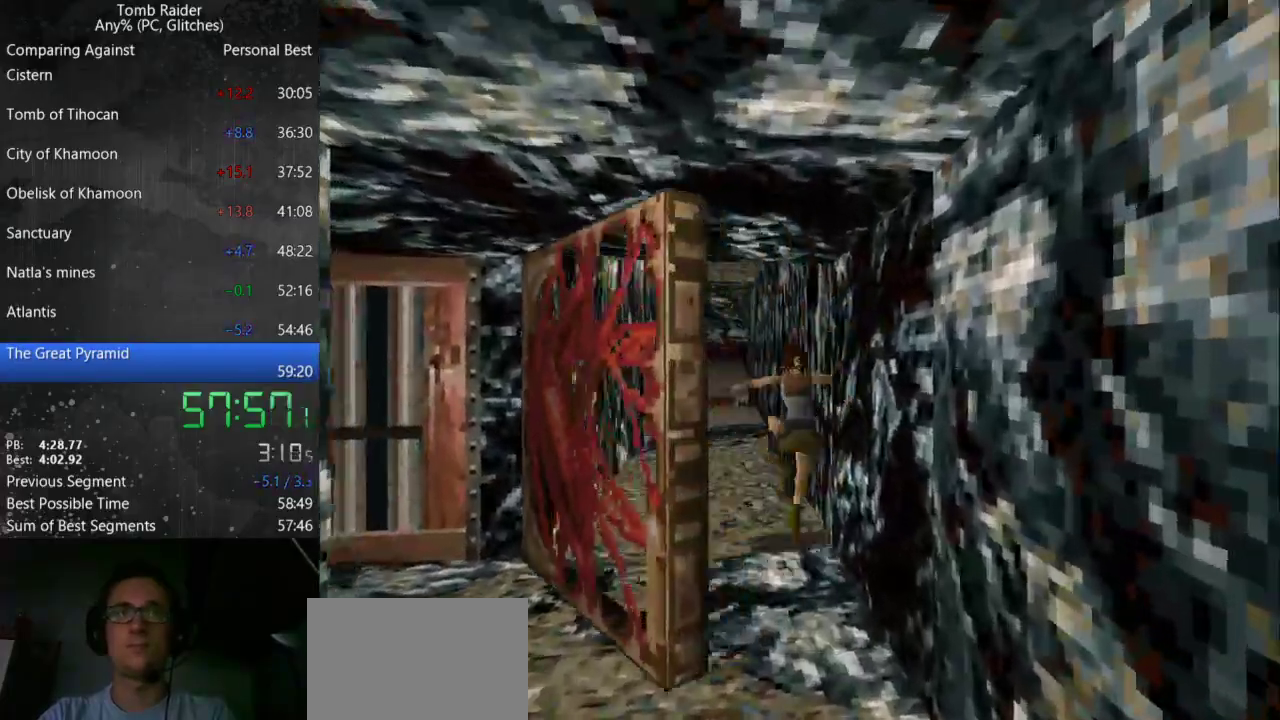
{"keys": ["jump", "left", "up"], "events": [[300, "jump", "down"], [433, "left", "down"]]}
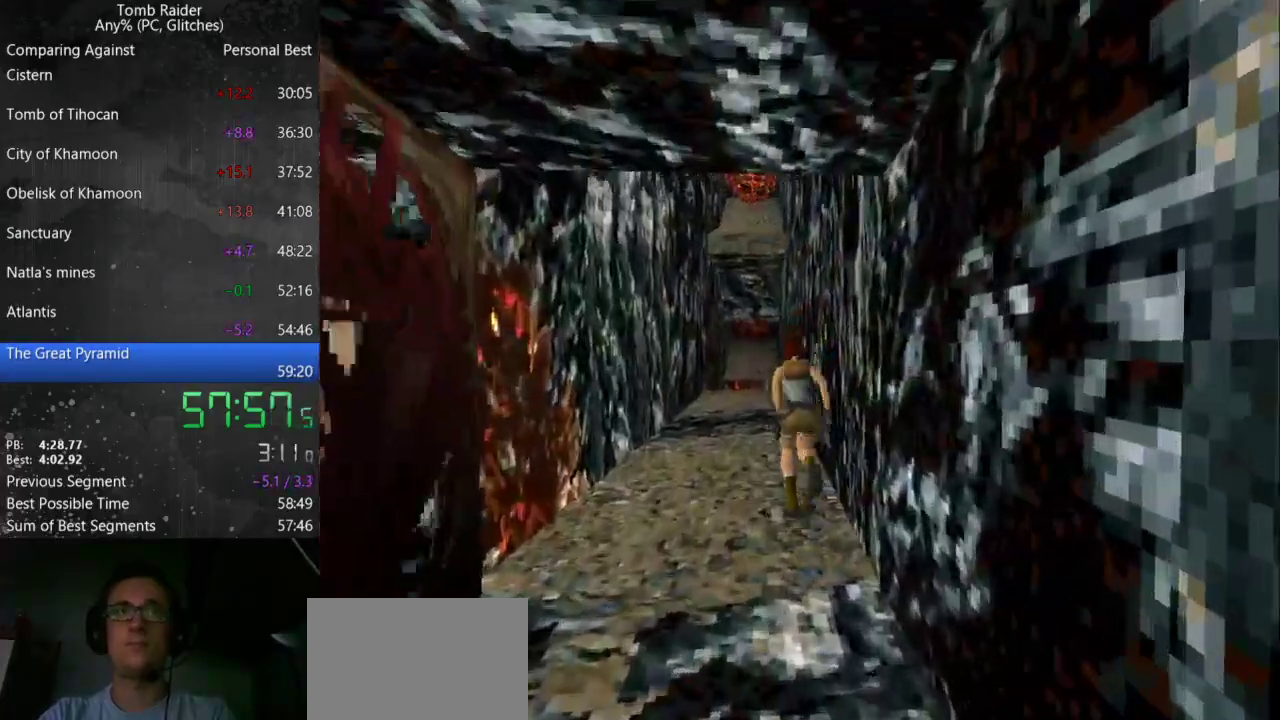
{"keys": ["up"], "events": [[167, "jump", "up"], [267, "left", "up"]]}
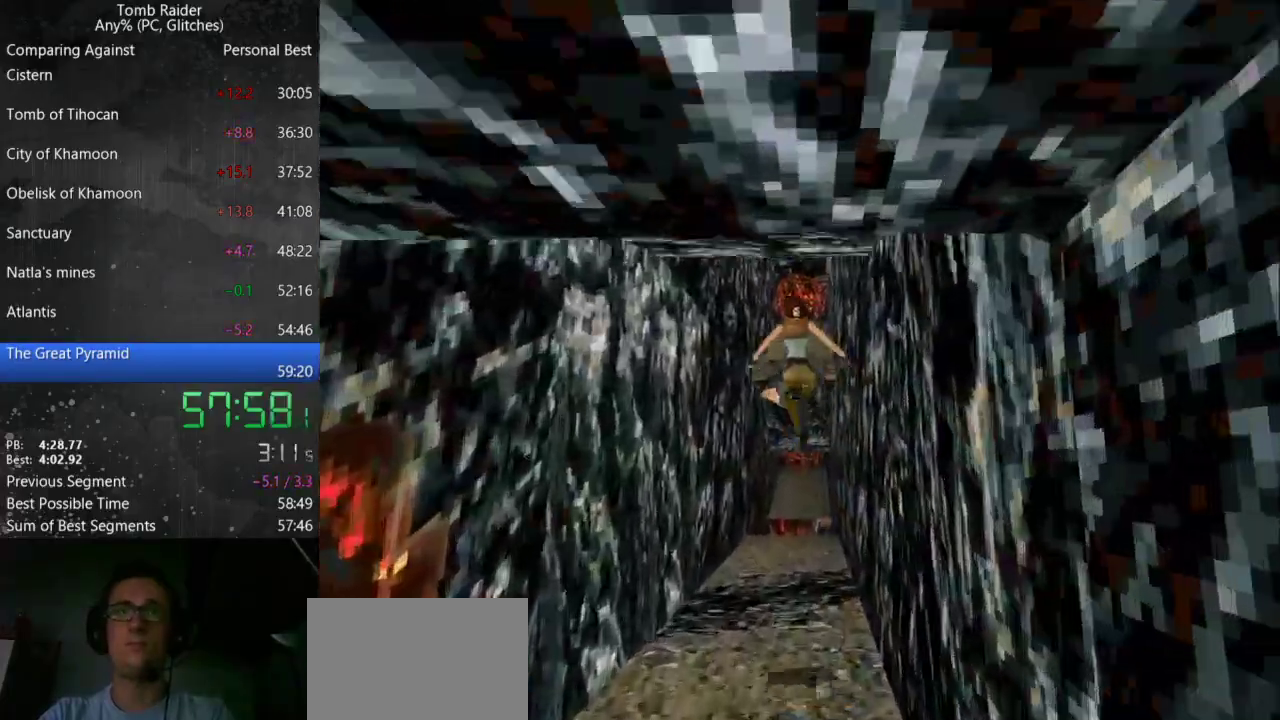
{"keys": ["up"], "events": []}